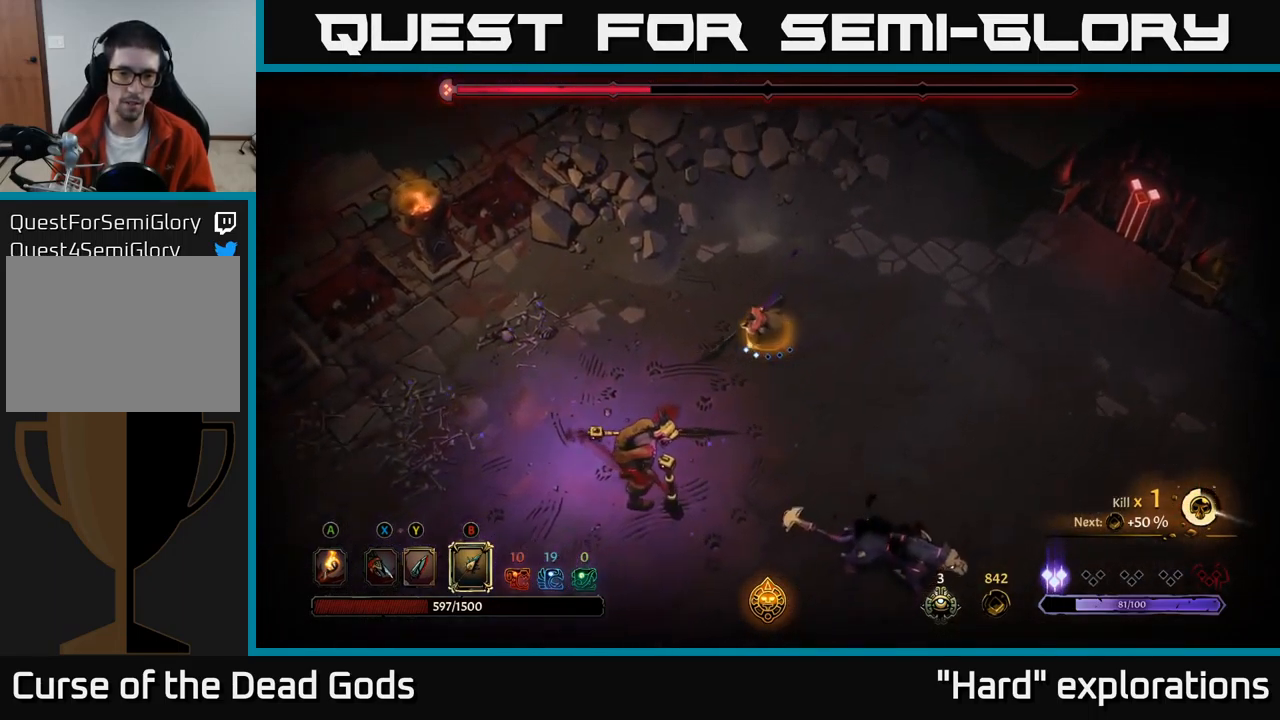
Gameplay with a controller (Xbox layout); each line is a JSON object with the inputs held at the frame after it. "events" lists button and stick changes between this image and that frame as [ms after this image, input, new state], when the widget could be followed in between.
{"buttons": [], "left_stick": "up-left", "right_stick": "center", "events": [[367, "left_stick", "up-left"]]}
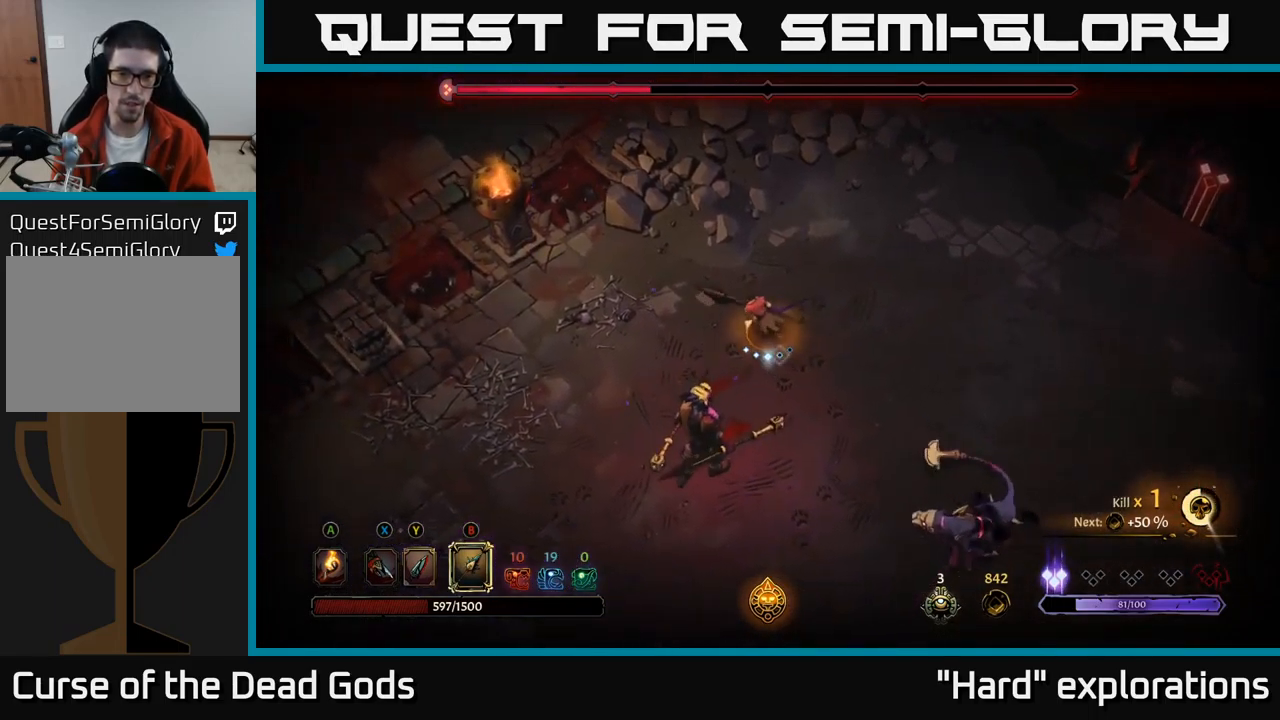
{"buttons": [], "left_stick": "down", "right_stick": "center", "events": [[84, "B", "down"], [100, "left_stick", "down"], [150, "B", "up"]]}
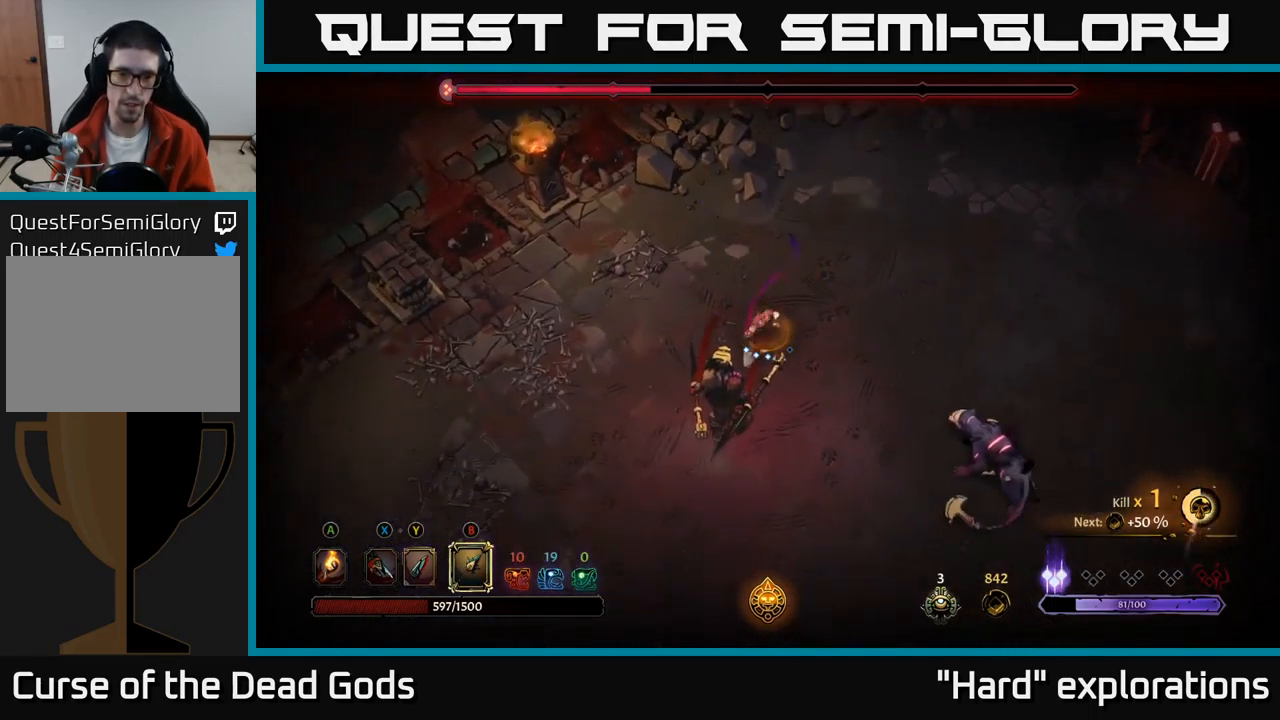
{"buttons": [], "left_stick": "down-right", "right_stick": "center", "events": [[134, "left_stick", "down-right"], [167, "B", "down"], [234, "B", "up"]]}
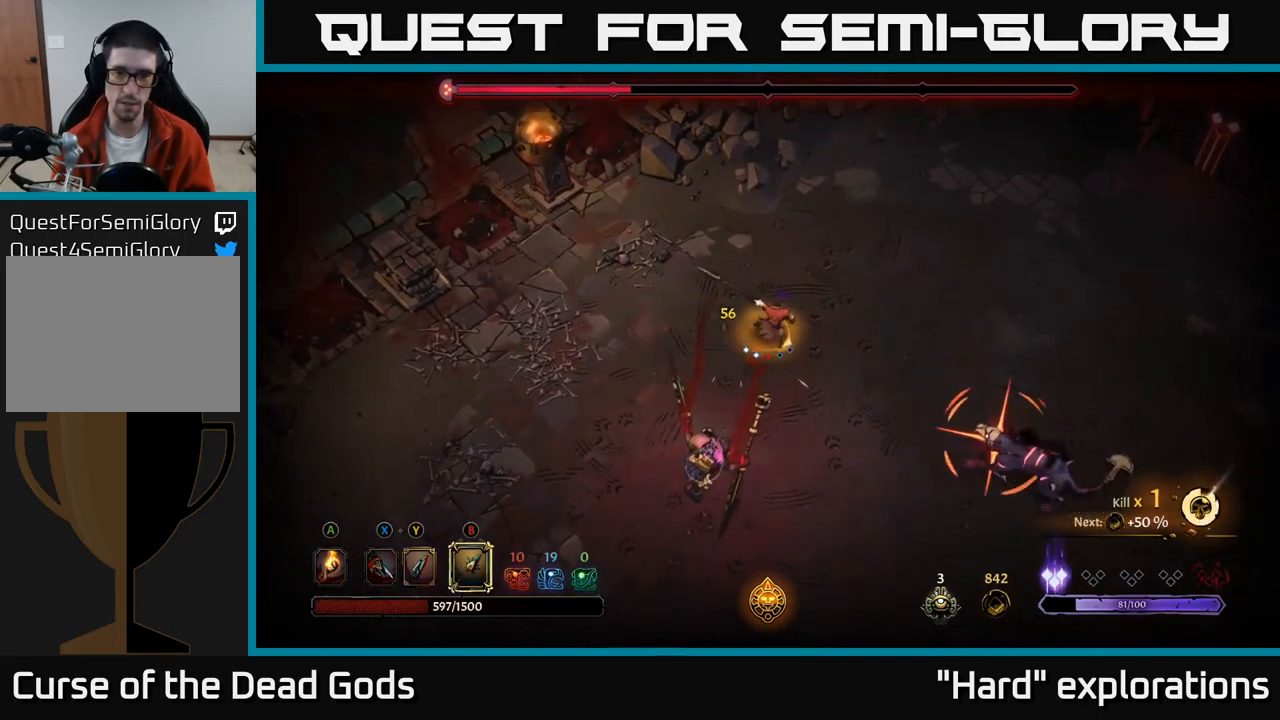
{"buttons": [], "left_stick": "up-right", "right_stick": "center", "events": [[367, "R2", "down"], [417, "left_stick", "up-right"], [484, "R2", "up"]]}
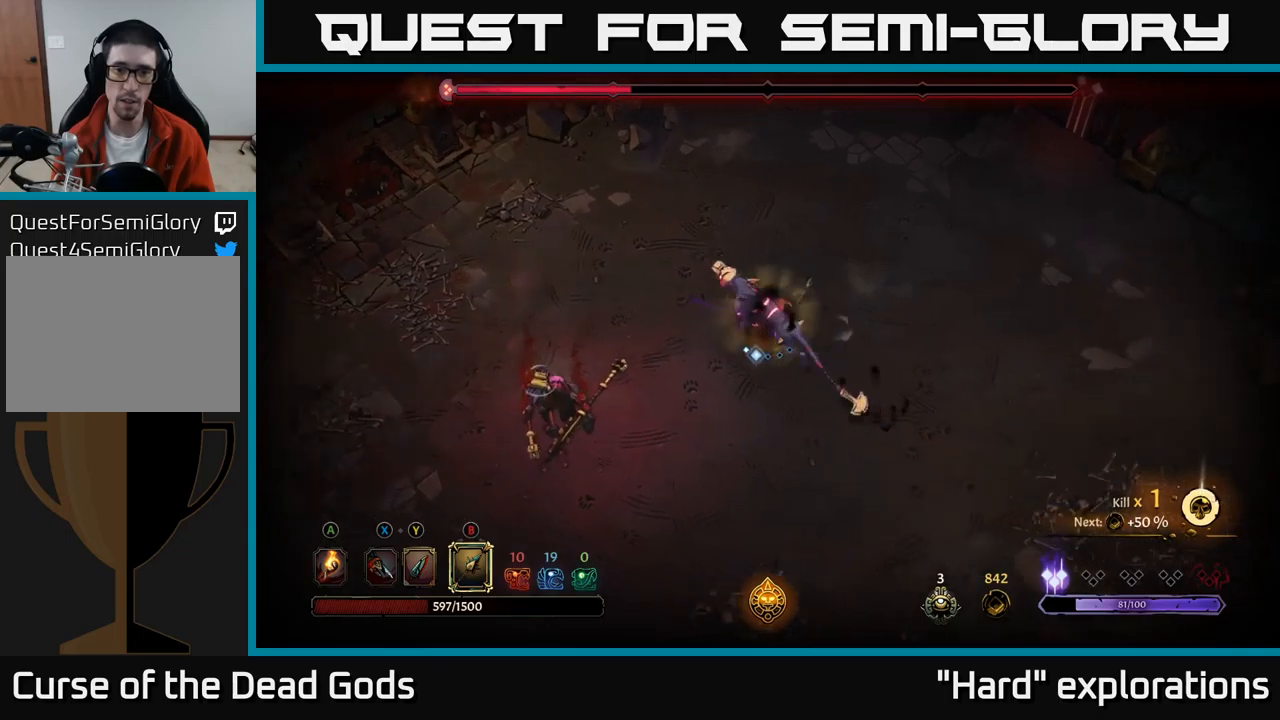
{"buttons": [], "left_stick": "right", "right_stick": "center", "events": [[50, "R2", "down"], [83, "left_stick", "right"], [150, "R2", "up"]]}
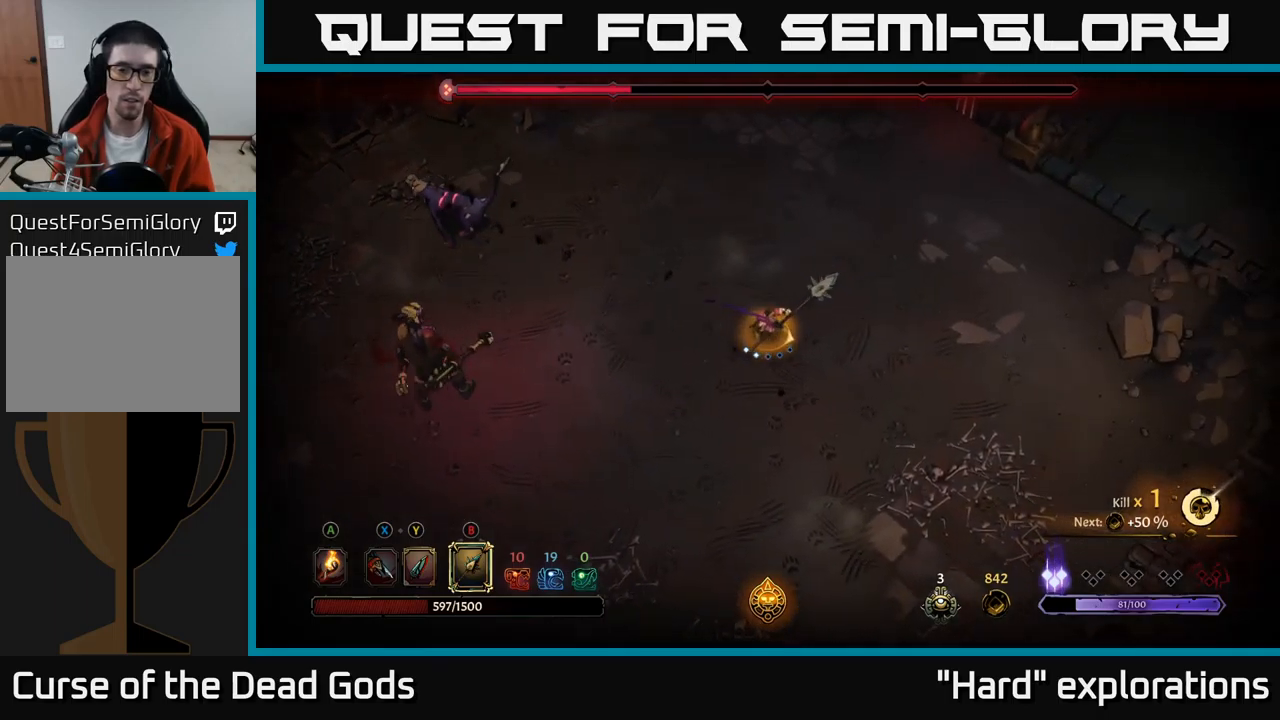
{"buttons": [], "left_stick": "left", "right_stick": "center", "events": [[150, "X", "down"], [150, "left_stick", "up-left"], [217, "X", "up"], [217, "left_stick", "left"]]}
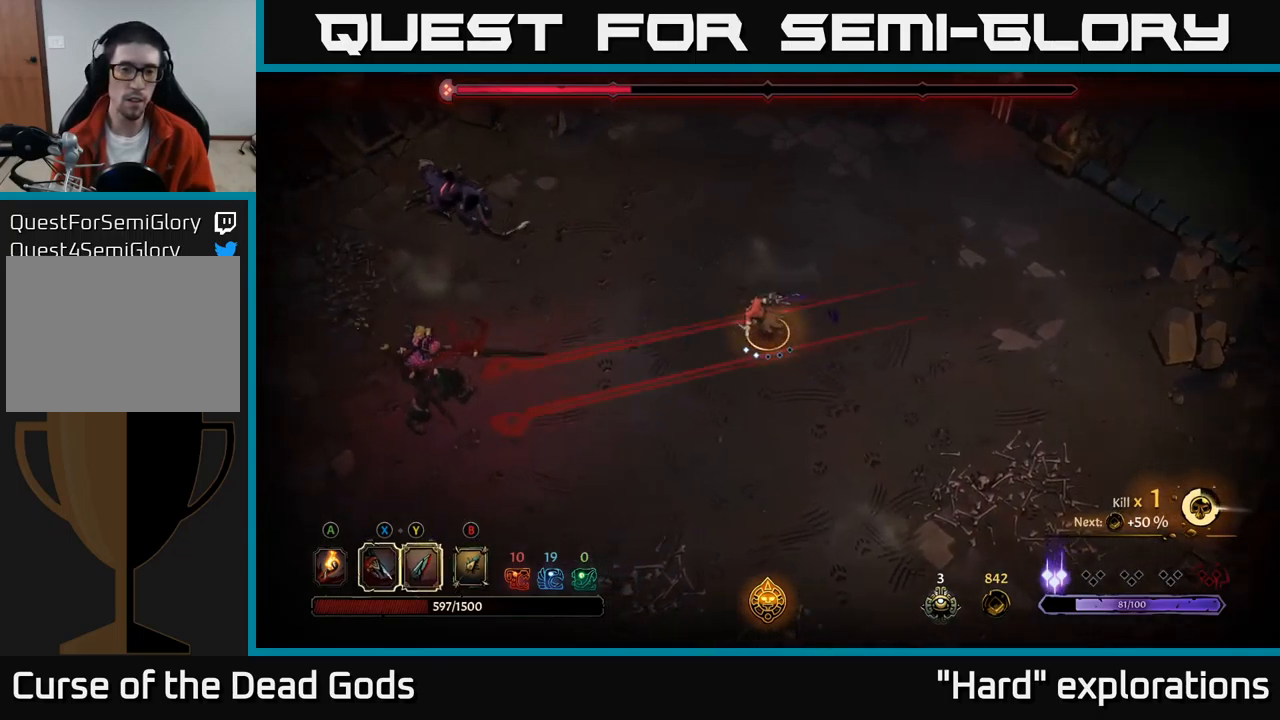
{"buttons": ["R2"], "left_stick": "up-left", "right_stick": "center", "events": [[133, "left_stick", "up-left"], [450, "R2", "down"]]}
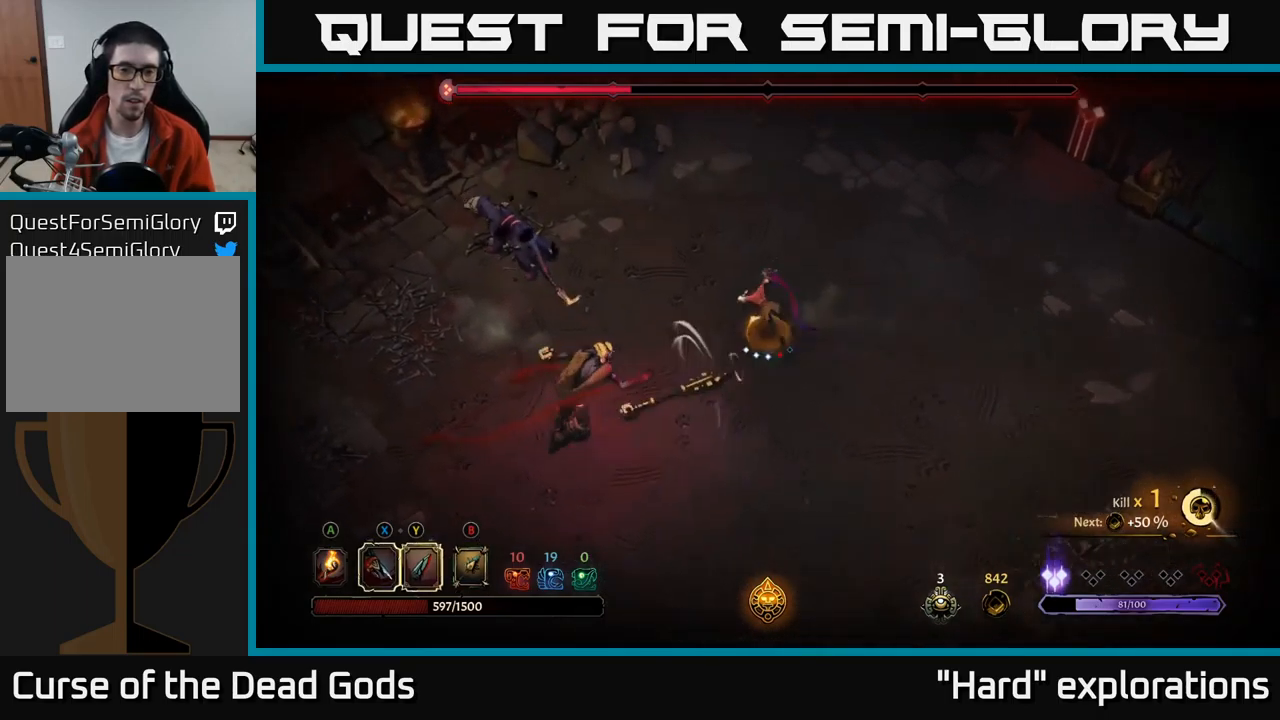
{"buttons": [], "left_stick": "up", "right_stick": "center", "events": [[67, "R2", "up"], [283, "left_stick", "up-right"], [350, "B", "down"], [383, "left_stick", "up"], [400, "B", "up"]]}
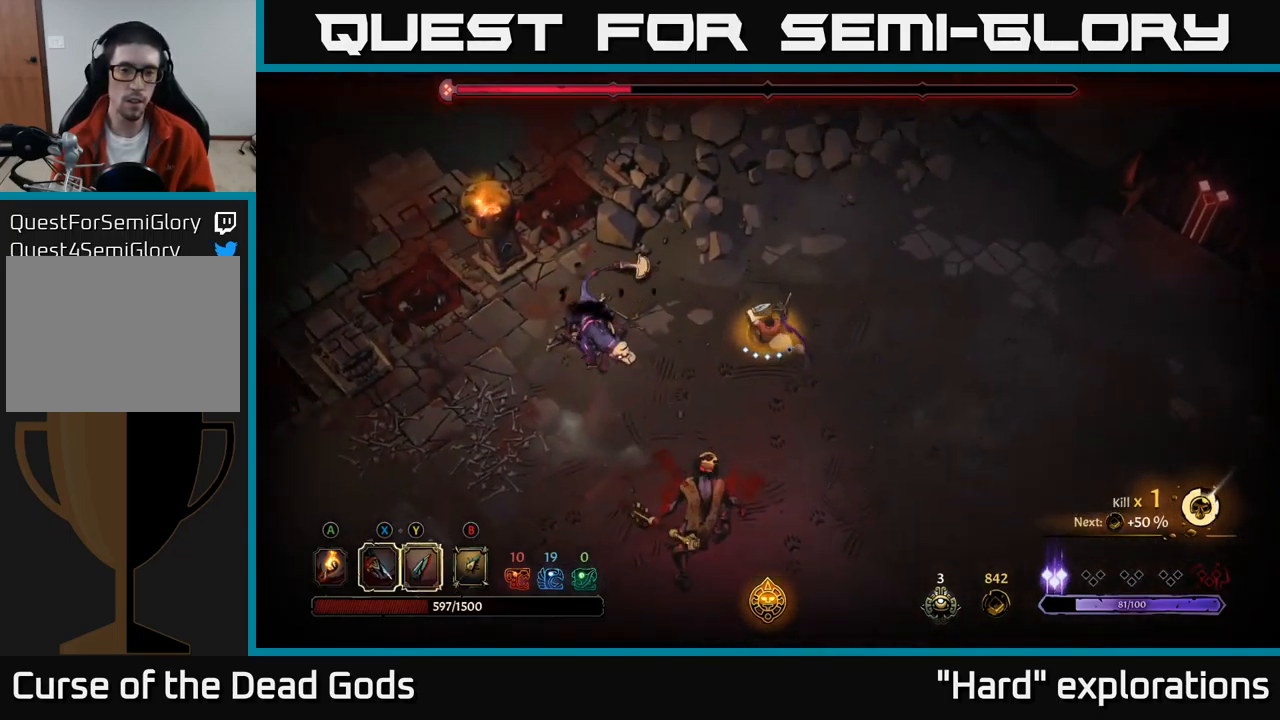
{"buttons": [], "left_stick": "left", "right_stick": "center", "events": [[150, "left_stick", "left"], [200, "B", "down"], [267, "B", "up"]]}
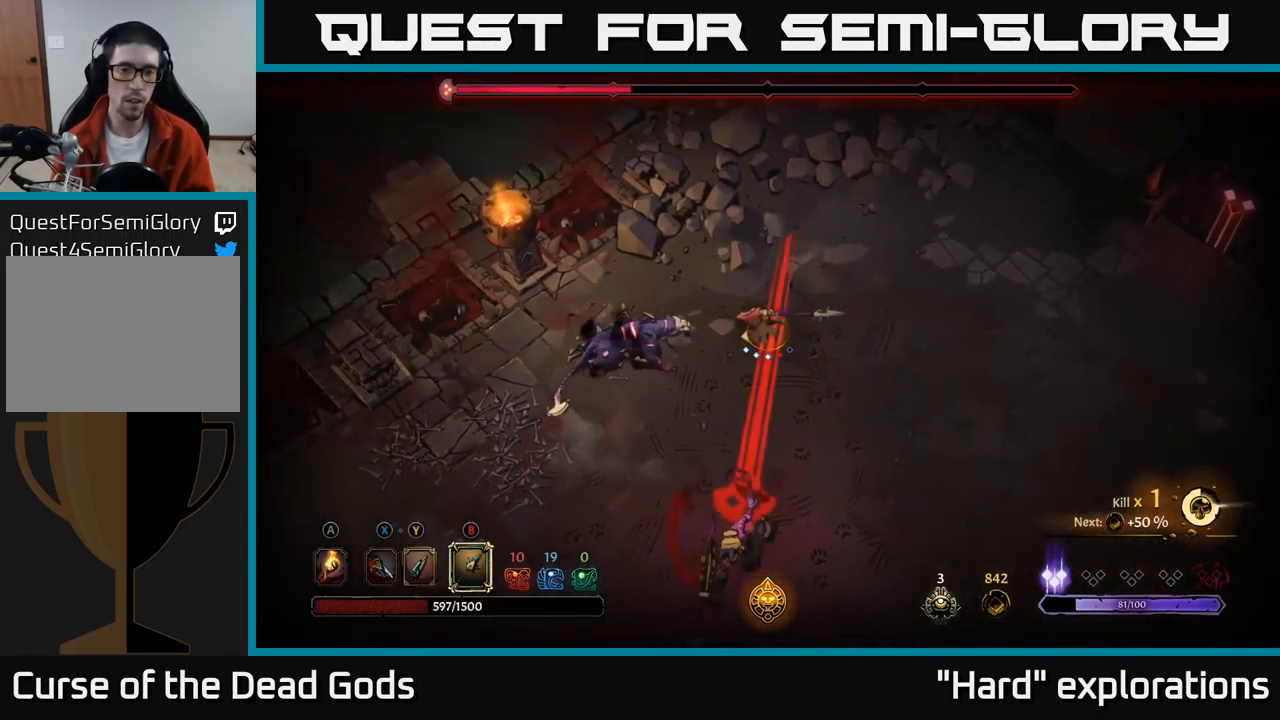
{"buttons": [], "left_stick": "left", "right_stick": "center", "events": [[217, "R2", "down"], [333, "R2", "up"]]}
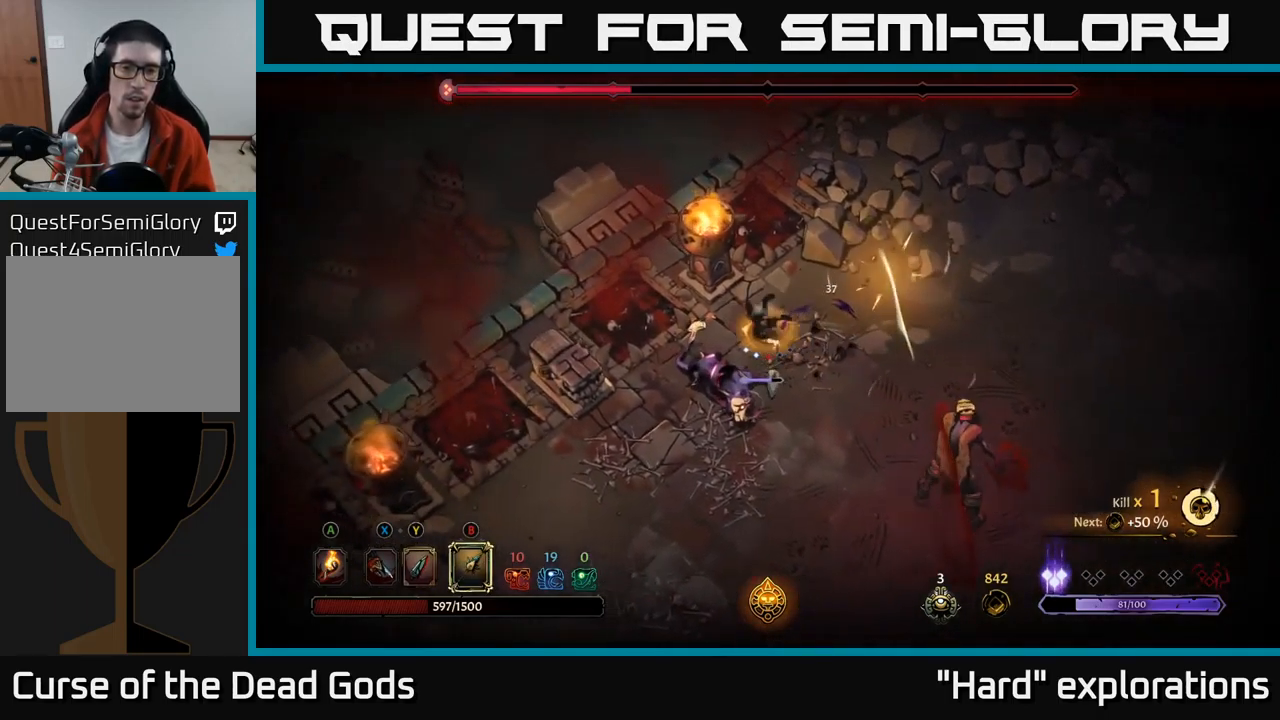
{"buttons": [], "left_stick": "down", "right_stick": "center", "events": [[233, "left_stick", "down"], [250, "X", "down"], [317, "X", "up"], [450, "X", "down"], [500, "X", "up"]]}
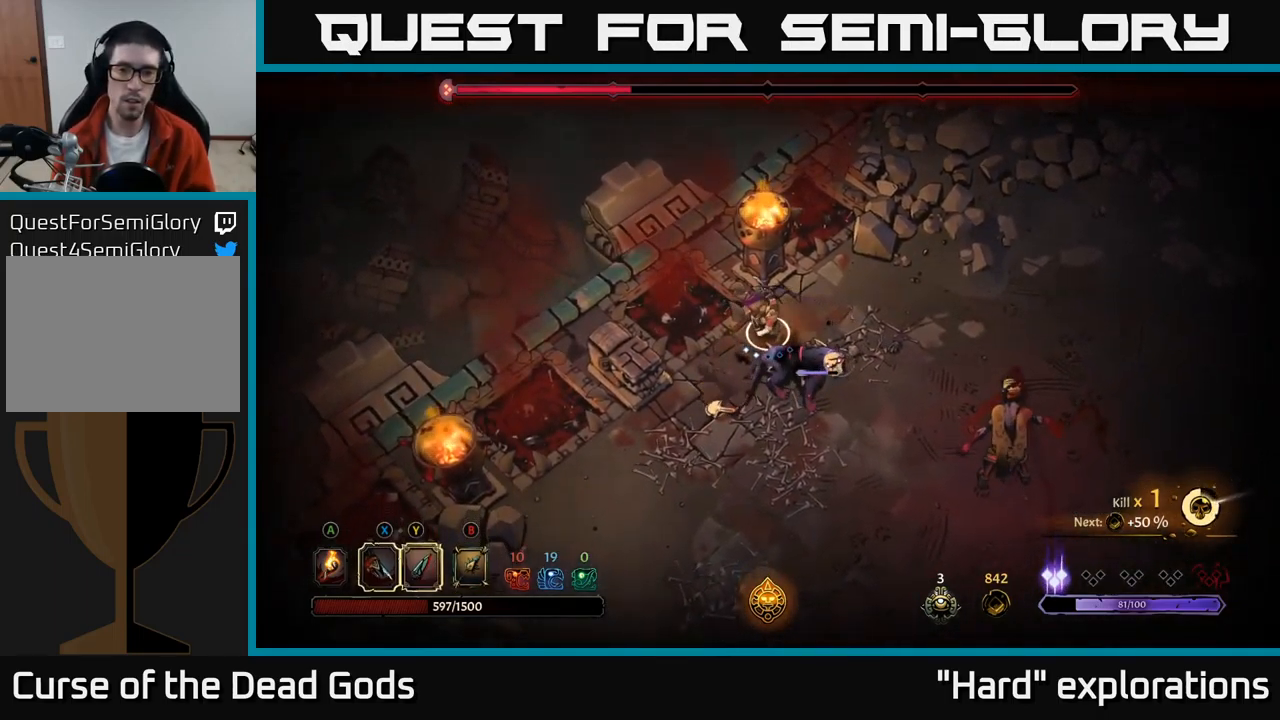
{"buttons": [], "left_stick": "down-right", "right_stick": "center", "events": [[117, "left_stick", "down-right"], [133, "X", "down"], [217, "X", "up"], [333, "X", "down"], [433, "X", "up"]]}
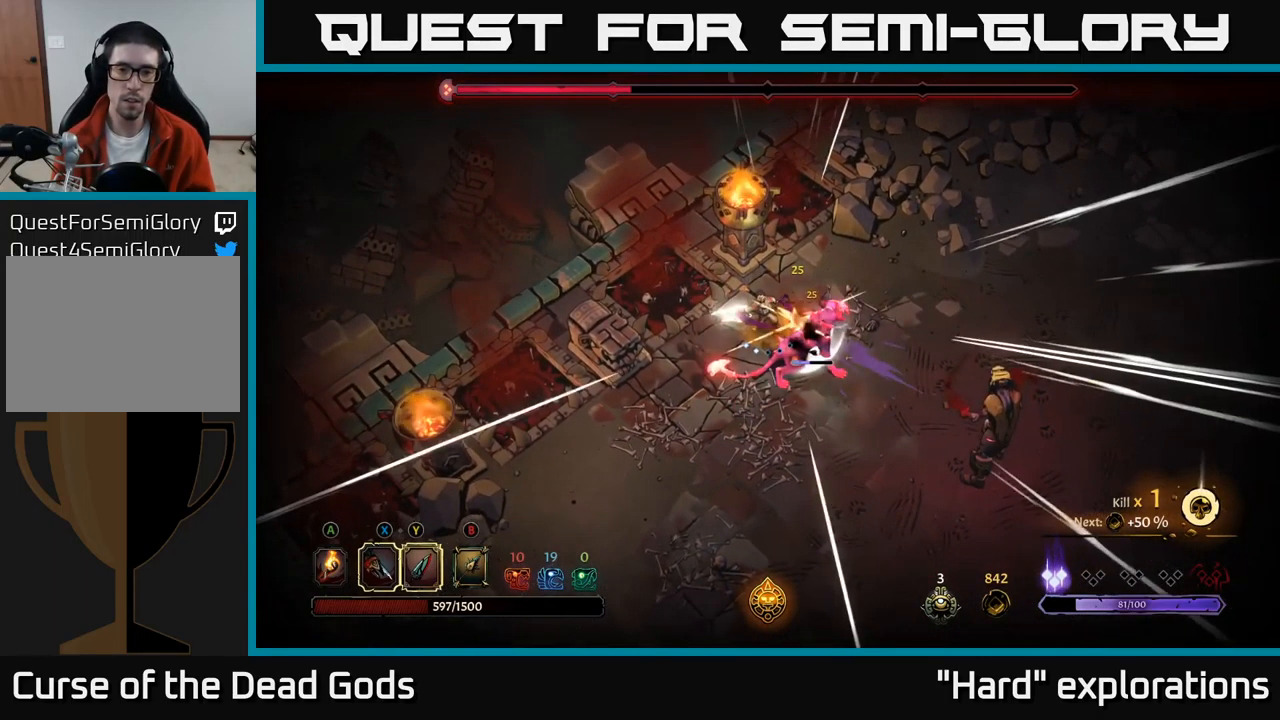
{"buttons": ["X"], "left_stick": "down-right", "right_stick": "center", "events": [[50, "X", "down"], [150, "X", "up"], [233, "X", "down"], [350, "X", "up"], [417, "X", "down"]]}
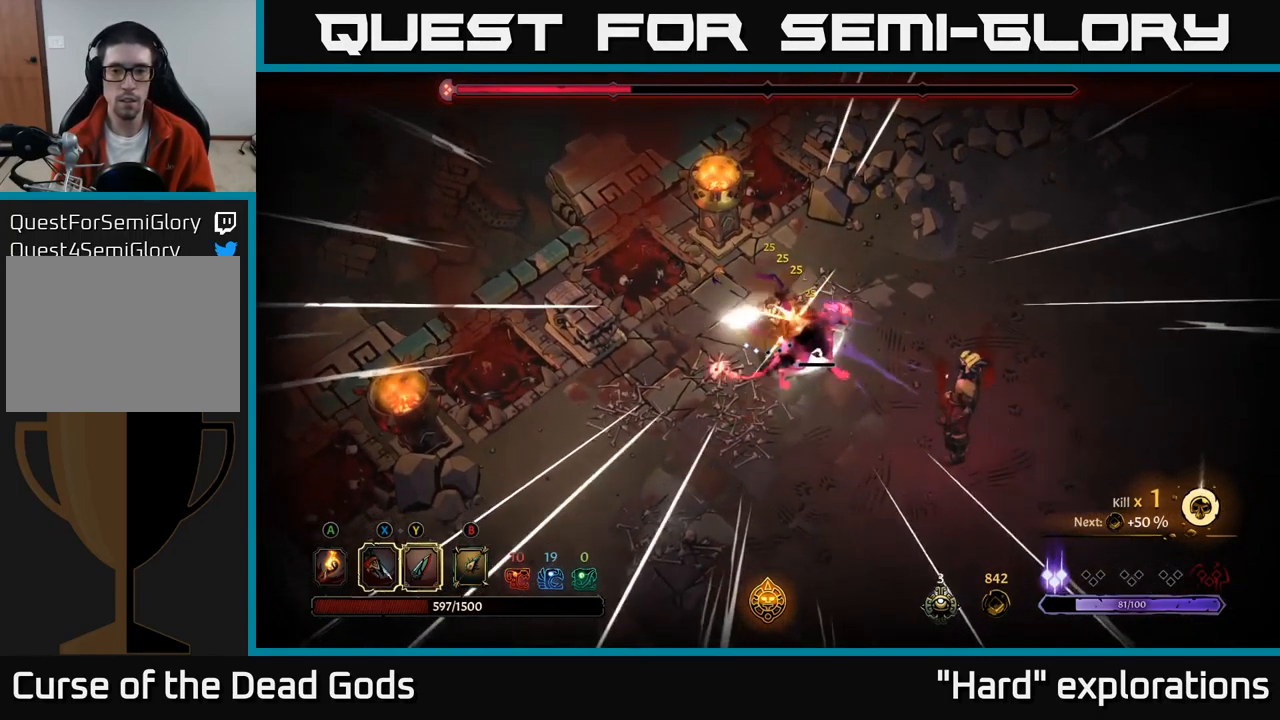
{"buttons": [], "left_stick": "center", "right_stick": "center", "events": [[17, "X", "up"], [100, "X", "down"], [217, "X", "up"], [317, "left_stick", "center"]]}
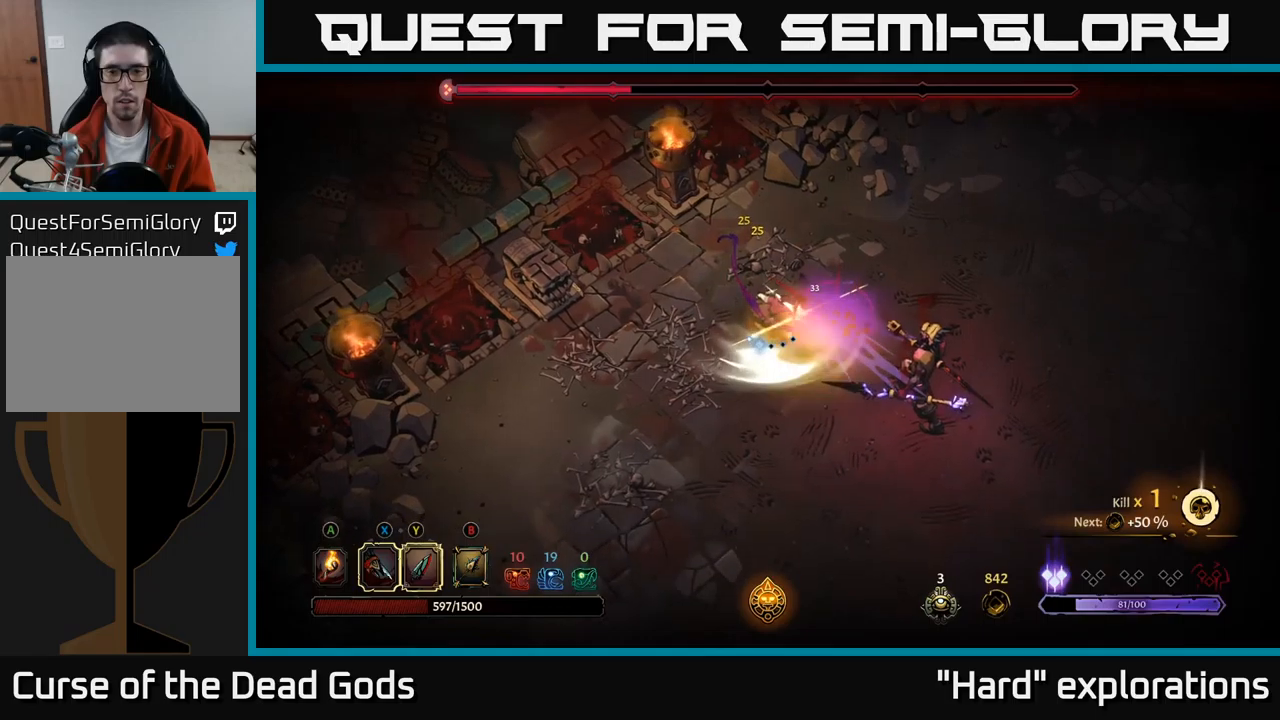
{"buttons": [], "left_stick": "up-left", "right_stick": "center", "events": [[184, "left_stick", "down"], [317, "left_stick", "left"], [384, "left_stick", "center"], [484, "left_stick", "up-left"]]}
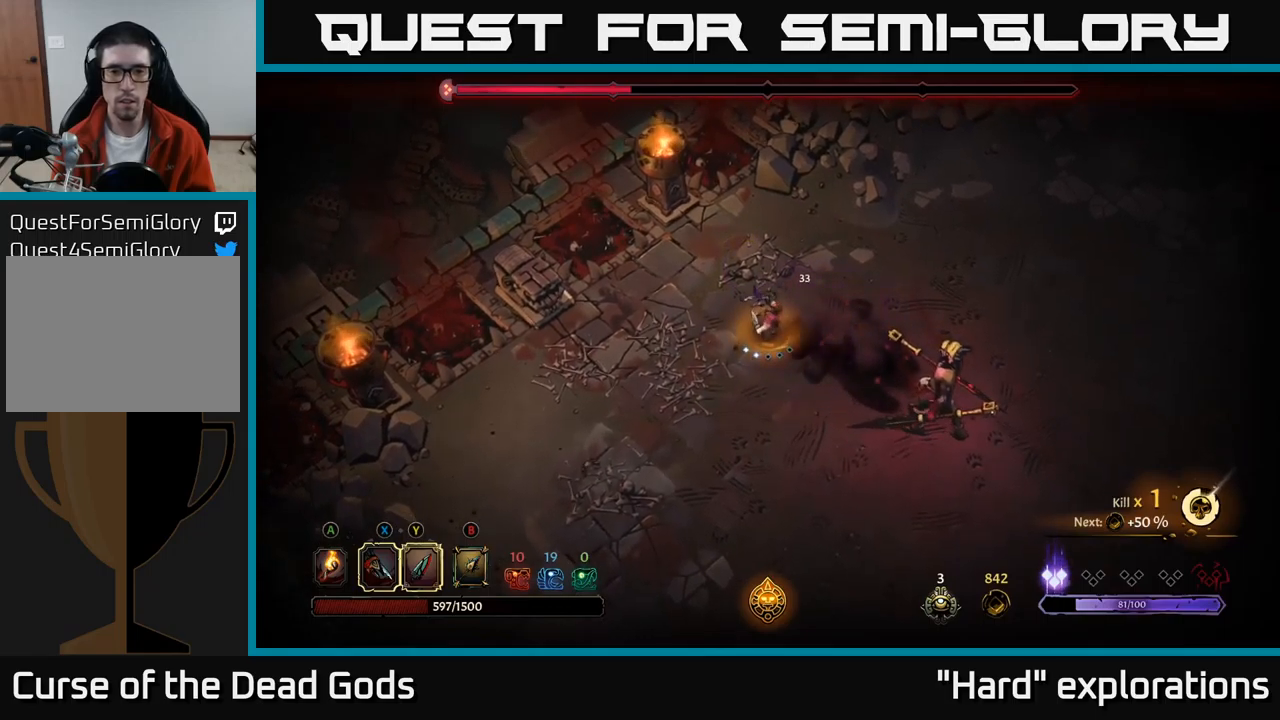
{"buttons": [], "left_stick": "right", "right_stick": "center", "events": [[184, "left_stick", "up"], [384, "left_stick", "right"]]}
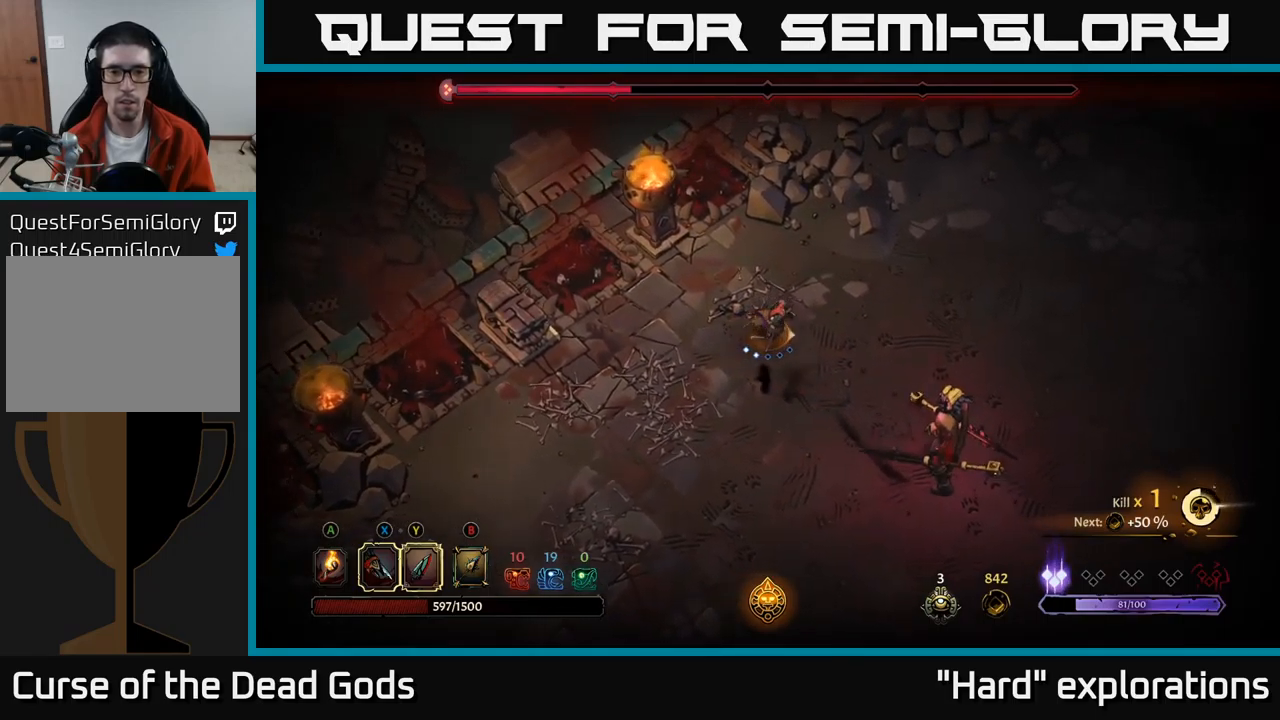
{"buttons": [], "left_stick": "center", "right_stick": "center", "events": [[450, "left_stick", "center"]]}
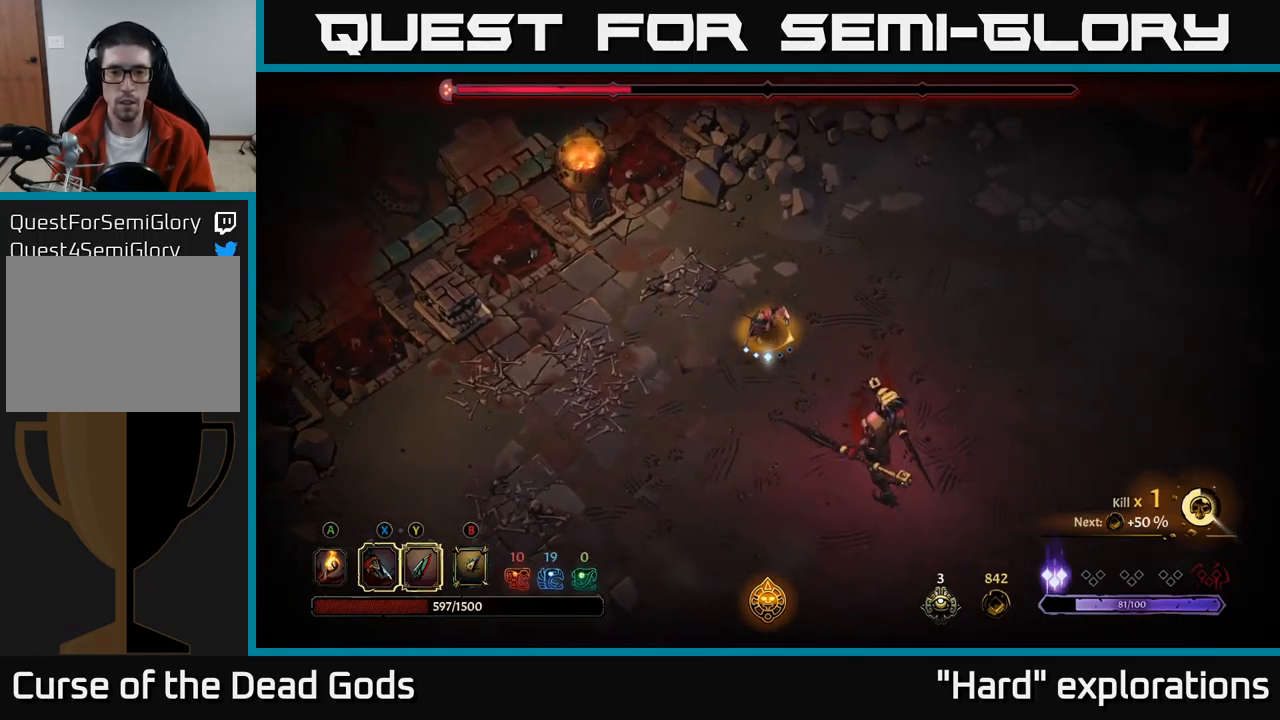
{"buttons": [], "left_stick": "down-right", "right_stick": "center", "events": [[217, "left_stick", "right"], [267, "left_stick", "down-right"], [300, "B", "down"], [350, "B", "up"], [434, "B", "down"], [500, "B", "up"]]}
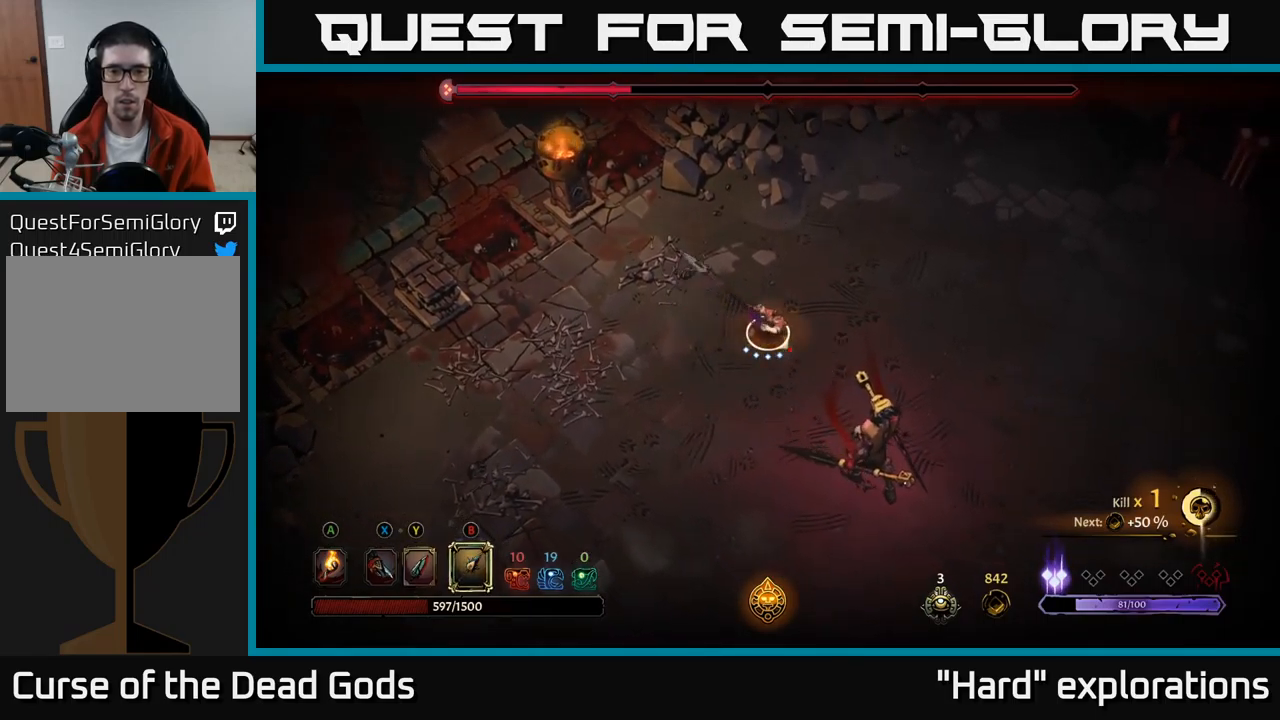
{"buttons": [], "left_stick": "down-right", "right_stick": "center", "events": []}
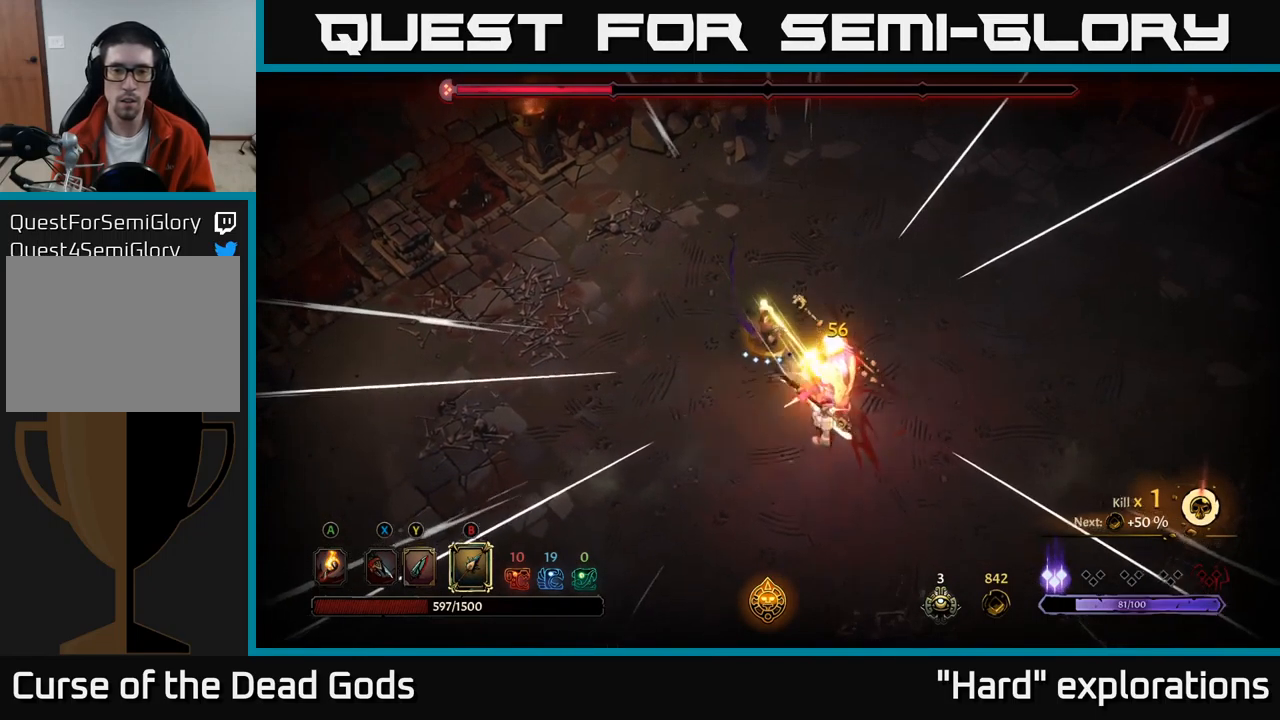
{"buttons": [], "left_stick": "center", "right_stick": "center", "events": [[17, "B", "down"], [117, "B", "up"], [384, "left_stick", "center"]]}
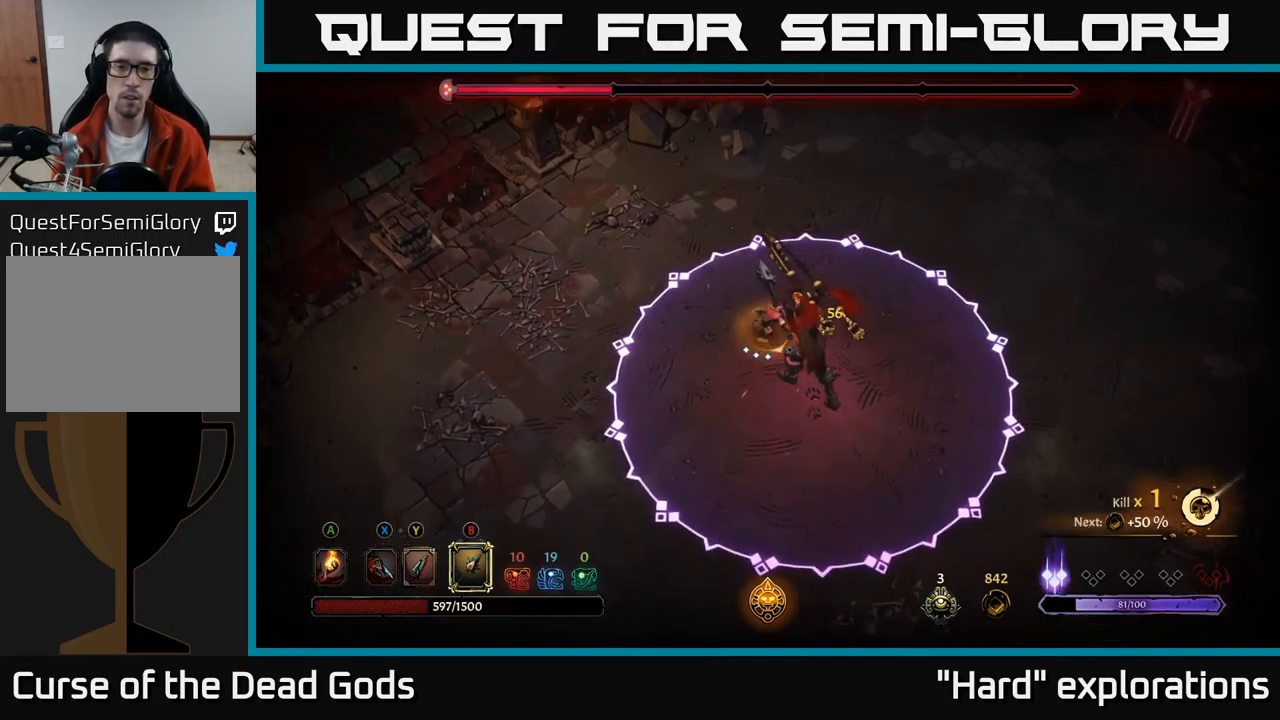
{"buttons": [], "left_stick": "up-left", "right_stick": "center", "events": [[200, "left_stick", "up-left"], [334, "R2", "down"], [434, "R2", "up"]]}
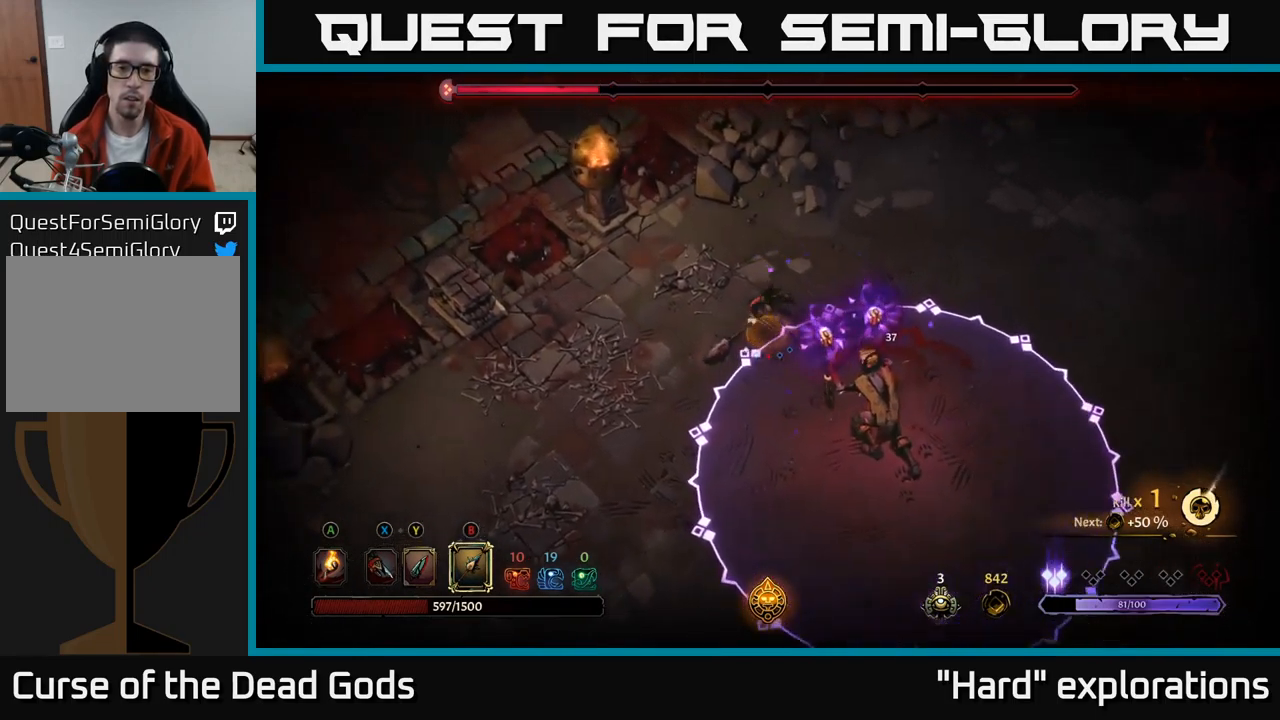
{"buttons": [], "left_stick": "down-left", "right_stick": "center", "events": [[250, "left_stick", "down-left"]]}
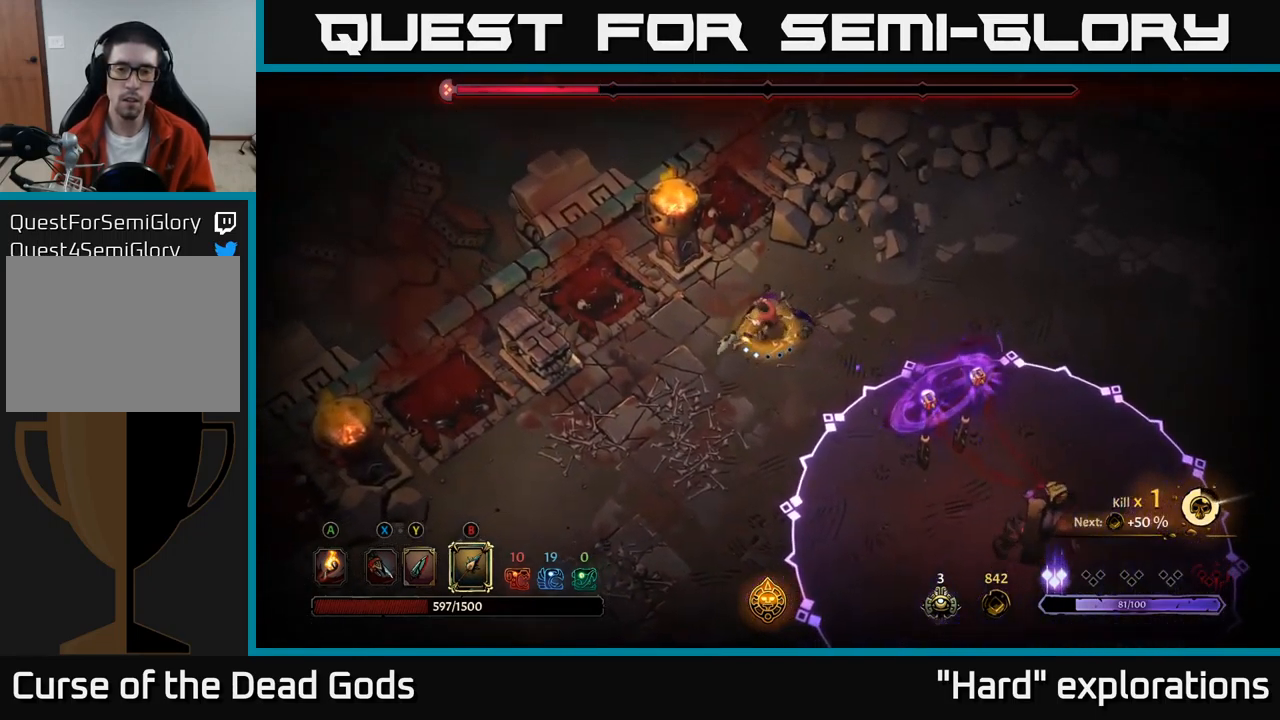
{"buttons": [], "left_stick": "down", "right_stick": "center", "events": [[284, "left_stick", "down"]]}
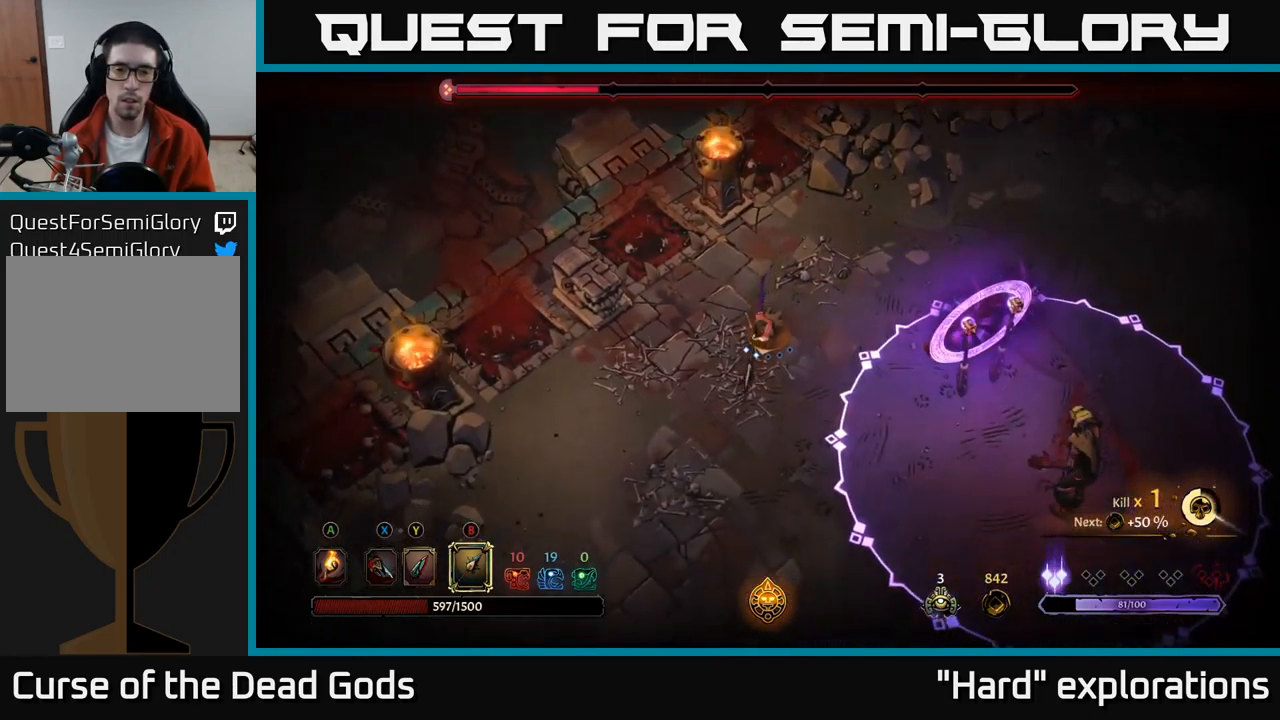
{"buttons": [], "left_stick": "down", "right_stick": "center", "events": []}
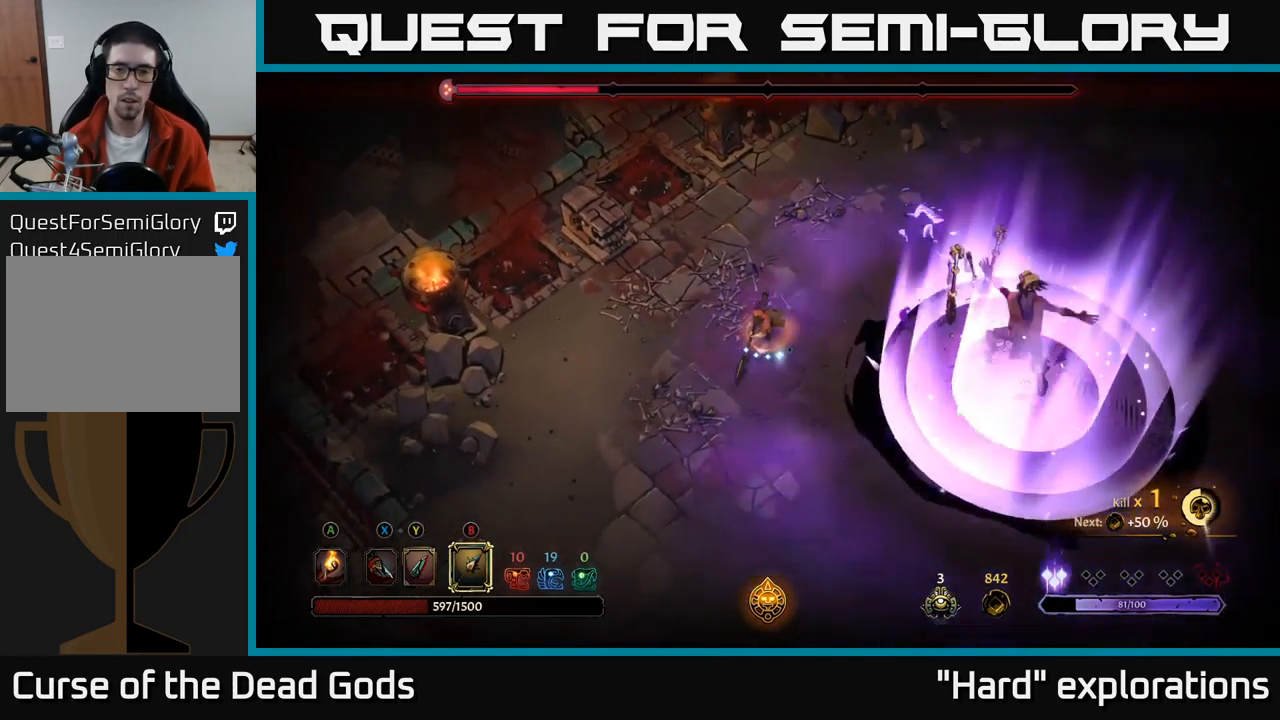
{"buttons": ["B"], "left_stick": "right", "right_stick": "center", "events": [[66, "left_stick", "down-right"], [166, "B", "down"], [183, "left_stick", "right"]]}
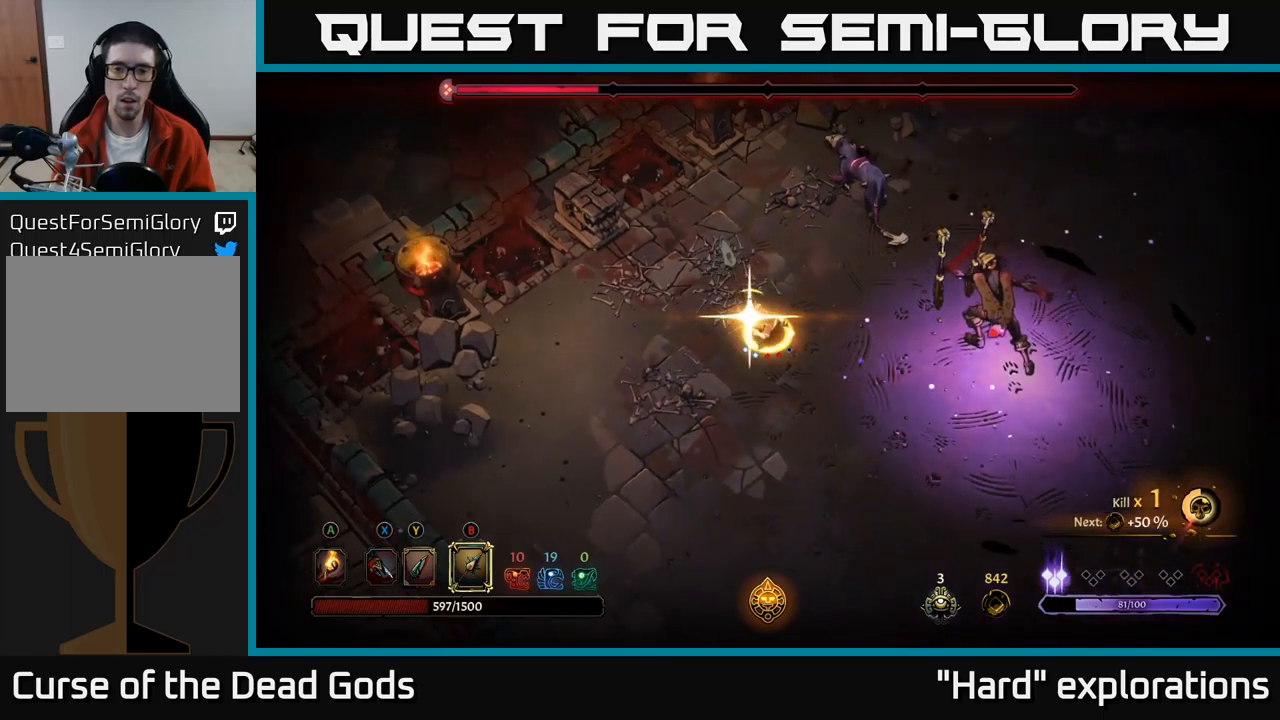
{"buttons": [], "left_stick": "up-right", "right_stick": "center", "events": [[84, "B", "up"], [250, "left_stick", "up-right"]]}
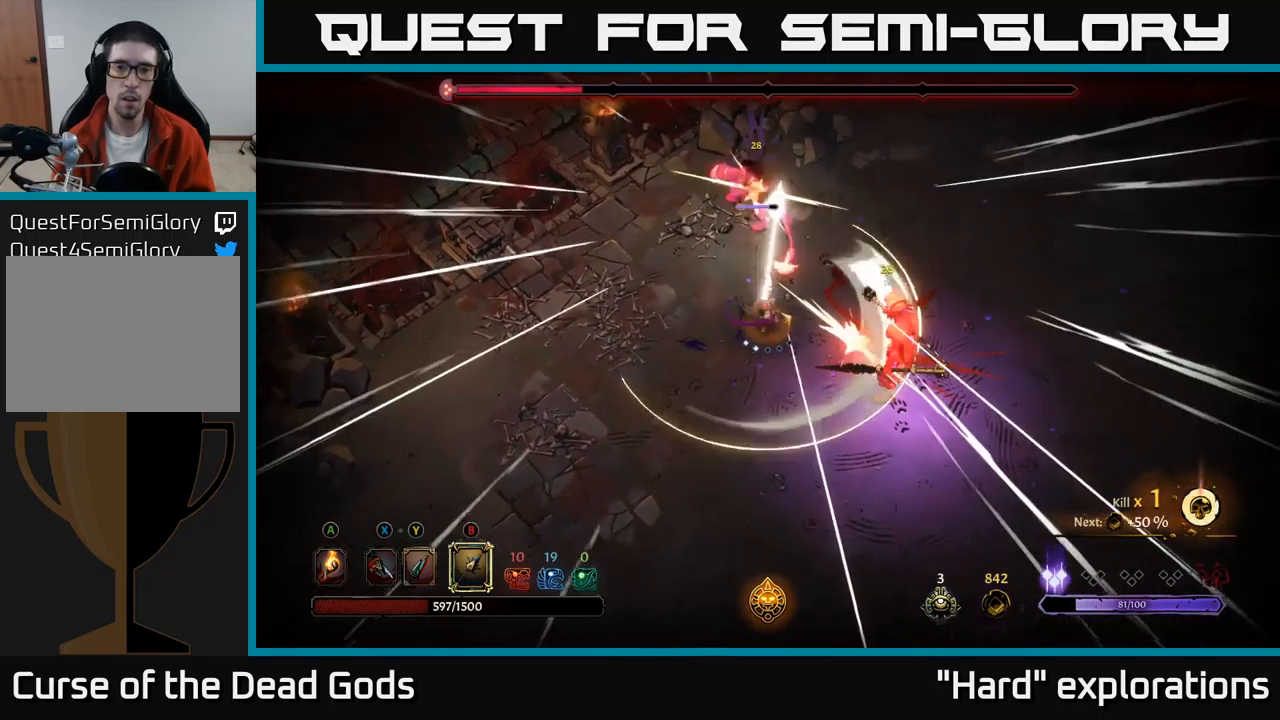
{"buttons": [], "left_stick": "down-right", "right_stick": "center", "events": [[17, "left_stick", "right"], [267, "X", "down"], [367, "X", "up"], [384, "left_stick", "down-right"]]}
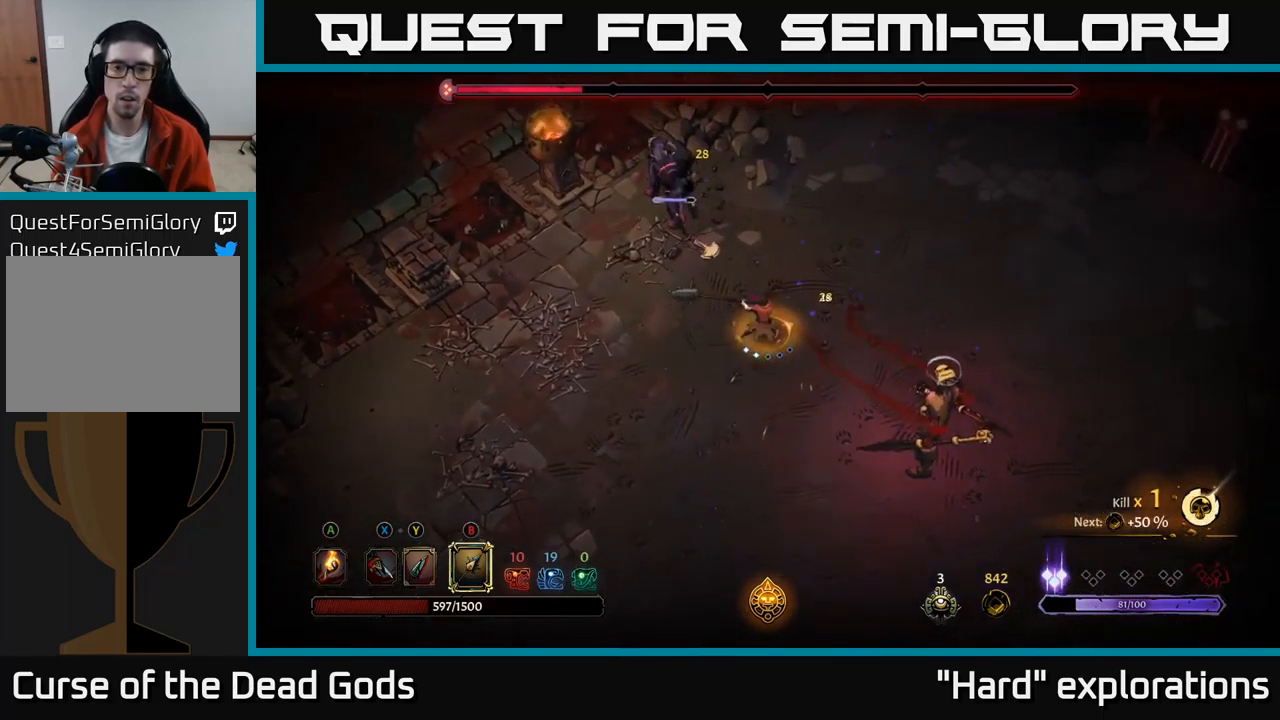
{"buttons": [], "left_stick": "down-right", "right_stick": "center", "events": [[384, "X", "down"], [450, "X", "up"]]}
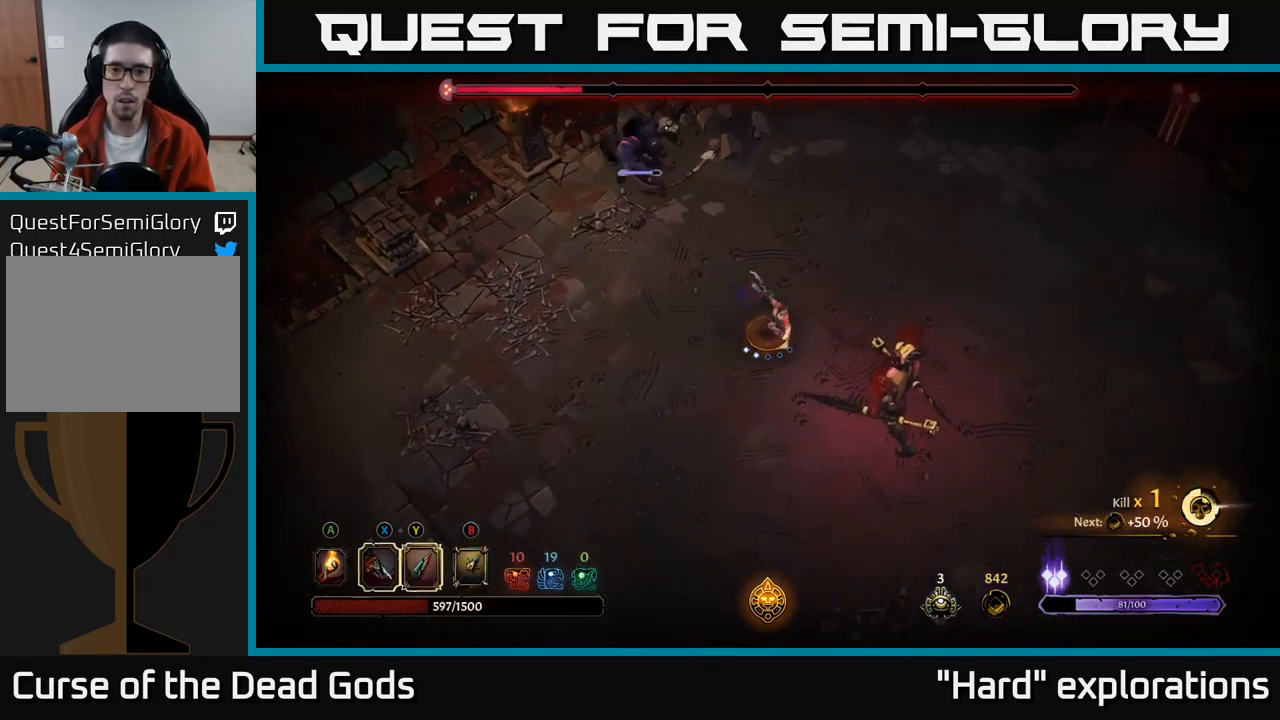
{"buttons": [], "left_stick": "down-right", "right_stick": "center", "events": [[67, "X", "down"], [167, "X", "up"], [300, "X", "down"], [434, "X", "up"]]}
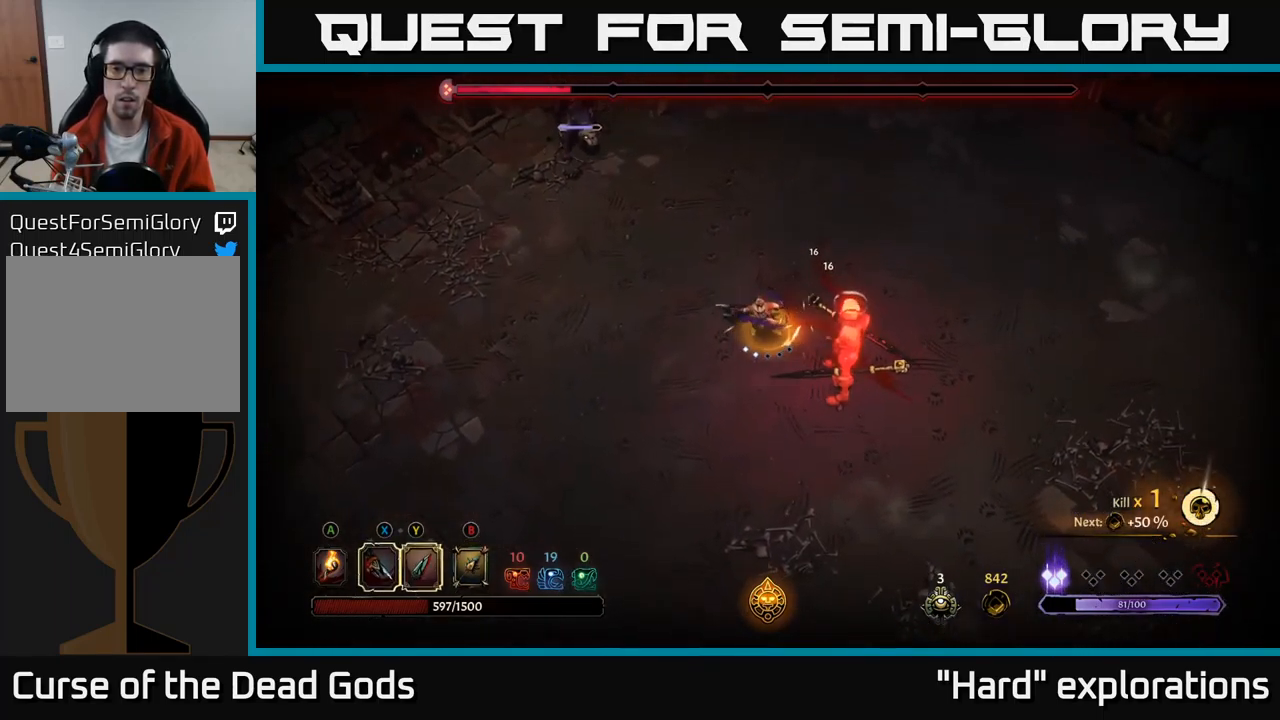
{"buttons": ["X"], "left_stick": "right", "right_stick": "center", "events": [[50, "X", "down"], [100, "left_stick", "right"], [184, "X", "up"], [250, "X", "down"], [384, "X", "up"], [434, "X", "down"]]}